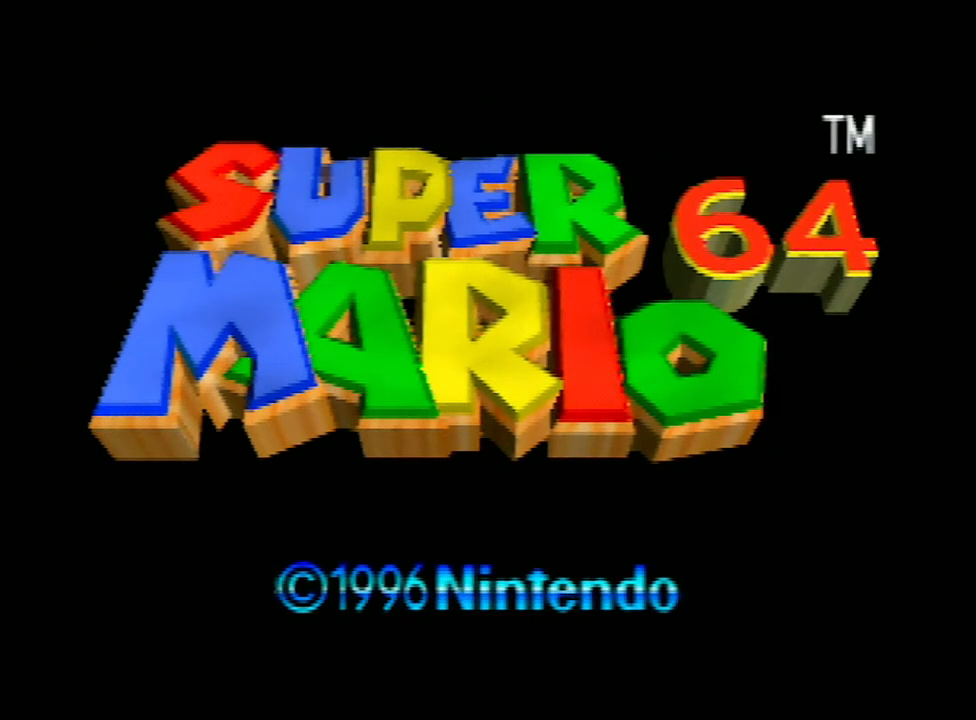
Gameplay with a controller (Nintendo layout); each line is a JSON object with the inputs held at the frame after it. "events" lists button and stick changes between this image and that frame as [ms after this image, input, new state], when the widget could be followed in between. Not read: L3 R3.
{"buttons": ["START"], "left_stick": "center", "events": [[467, "START", "down"]]}
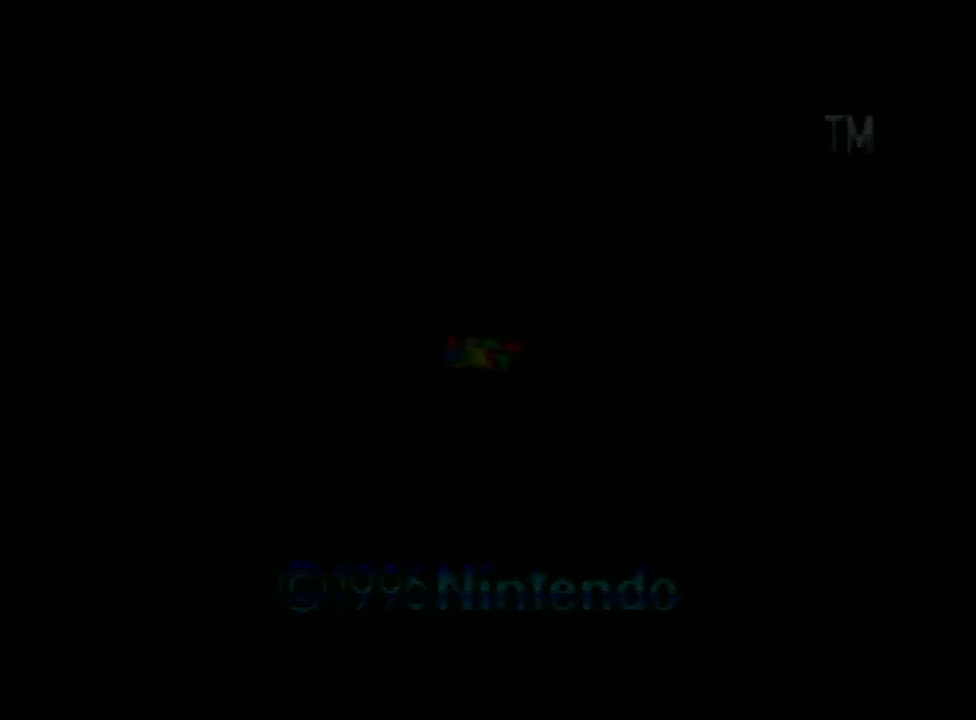
{"buttons": [], "left_stick": "center", "events": [[100, "START", "up"]]}
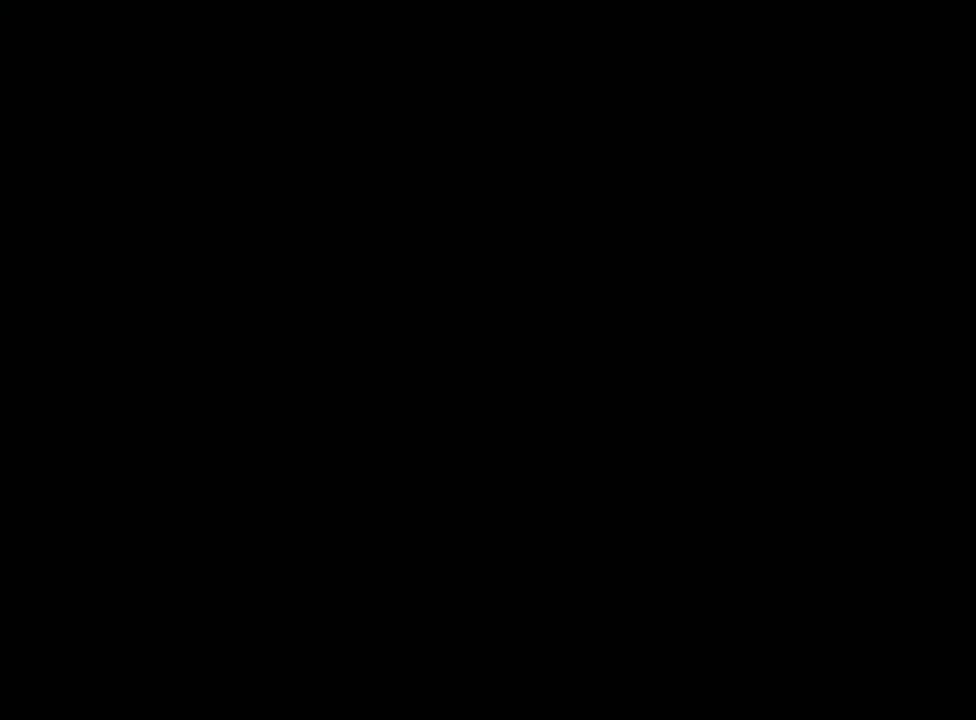
{"buttons": [], "left_stick": "center", "events": []}
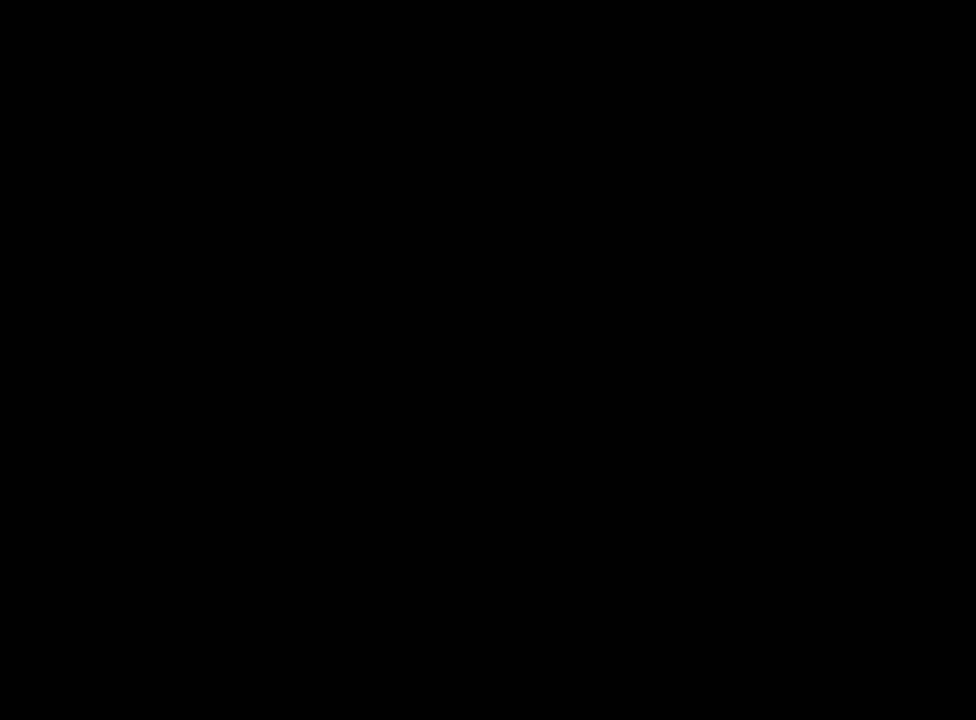
{"buttons": ["START"], "left_stick": "center", "events": [[433, "START", "down"]]}
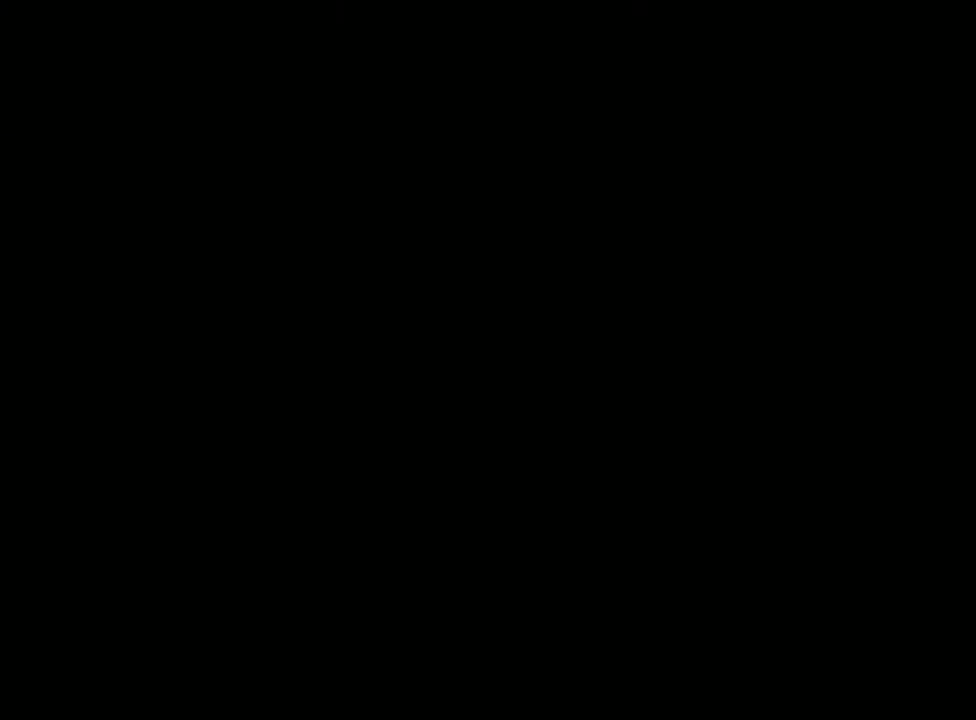
{"buttons": ["START"], "left_stick": "center", "events": [[200, "START", "up"], [233, "START", "down"], [333, "START", "up"], [400, "START", "down"], [433, "START", "up"], [500, "START", "down"]]}
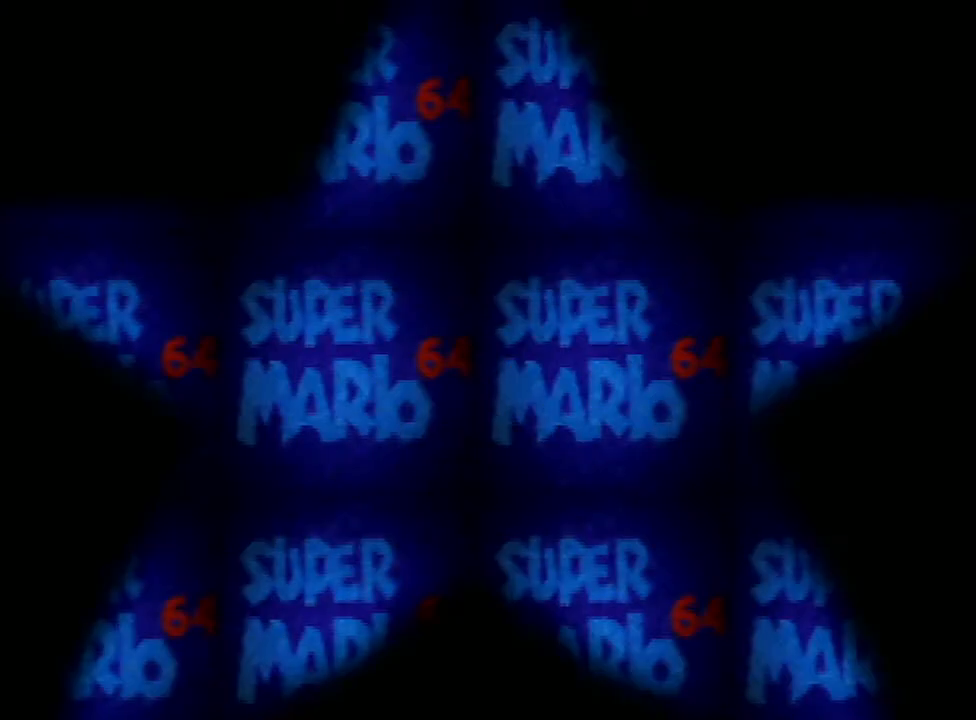
{"buttons": ["START"], "left_stick": "center", "events": [[67, "START", "up"], [200, "START", "down"], [233, "START", "up"], [333, "START", "down"], [400, "START", "up"], [467, "START", "down"]]}
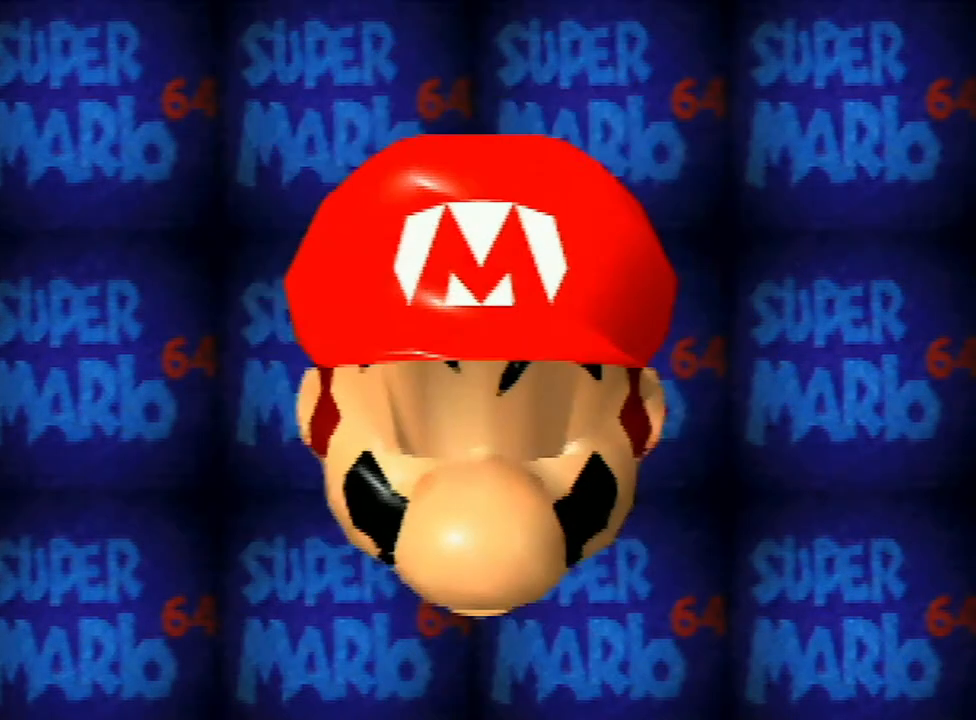
{"buttons": [], "left_stick": "center", "events": [[33, "START", "up"], [100, "START", "down"], [133, "A", "down"], [200, "A", "up"], [200, "START", "up"], [267, "START", "down"], [300, "START", "up"], [333, "A", "down"], [400, "START", "down"], [467, "A", "up"], [467, "START", "up"]]}
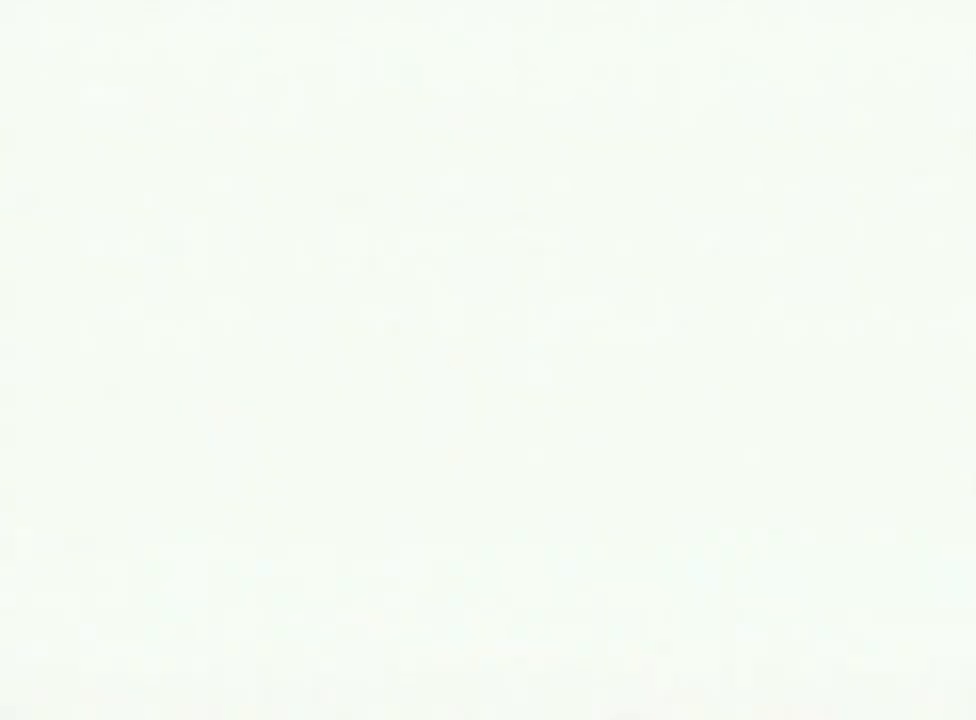
{"buttons": ["START"], "left_stick": "center", "events": [[33, "A", "down"], [300, "START", "down"], [333, "A", "up"], [367, "A", "down"], [433, "A", "up"]]}
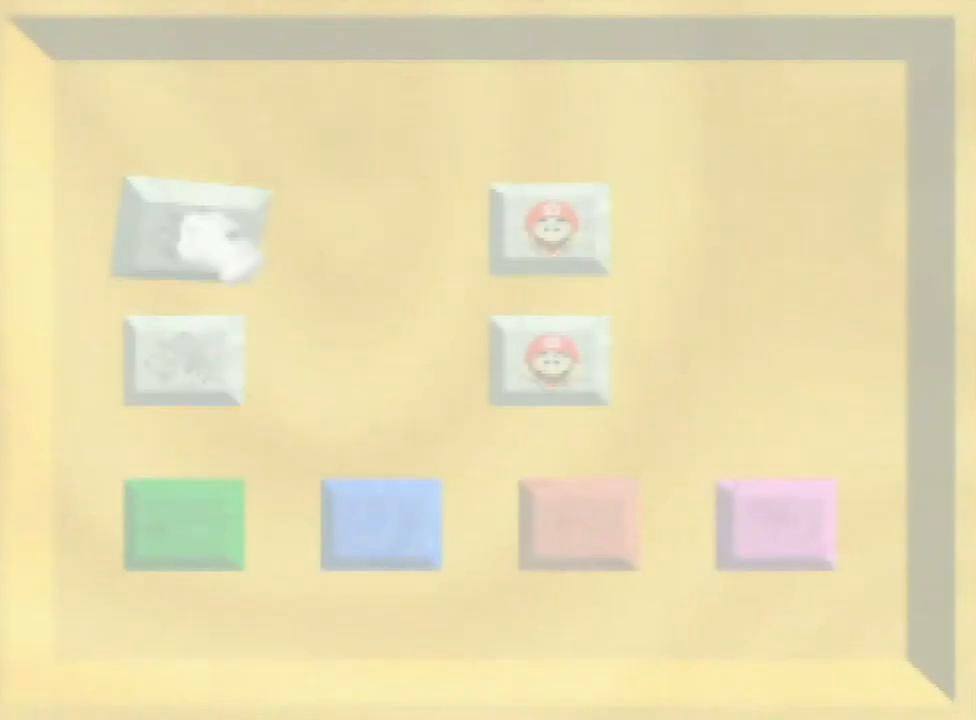
{"buttons": [], "left_stick": "center", "events": [[67, "A", "down"], [67, "START", "up"], [167, "A", "up"], [167, "START", "down"], [200, "START", "up"], [233, "A", "down"], [267, "START", "down"], [300, "A", "up"], [333, "START", "up"], [433, "A", "down"], [500, "A", "up"]]}